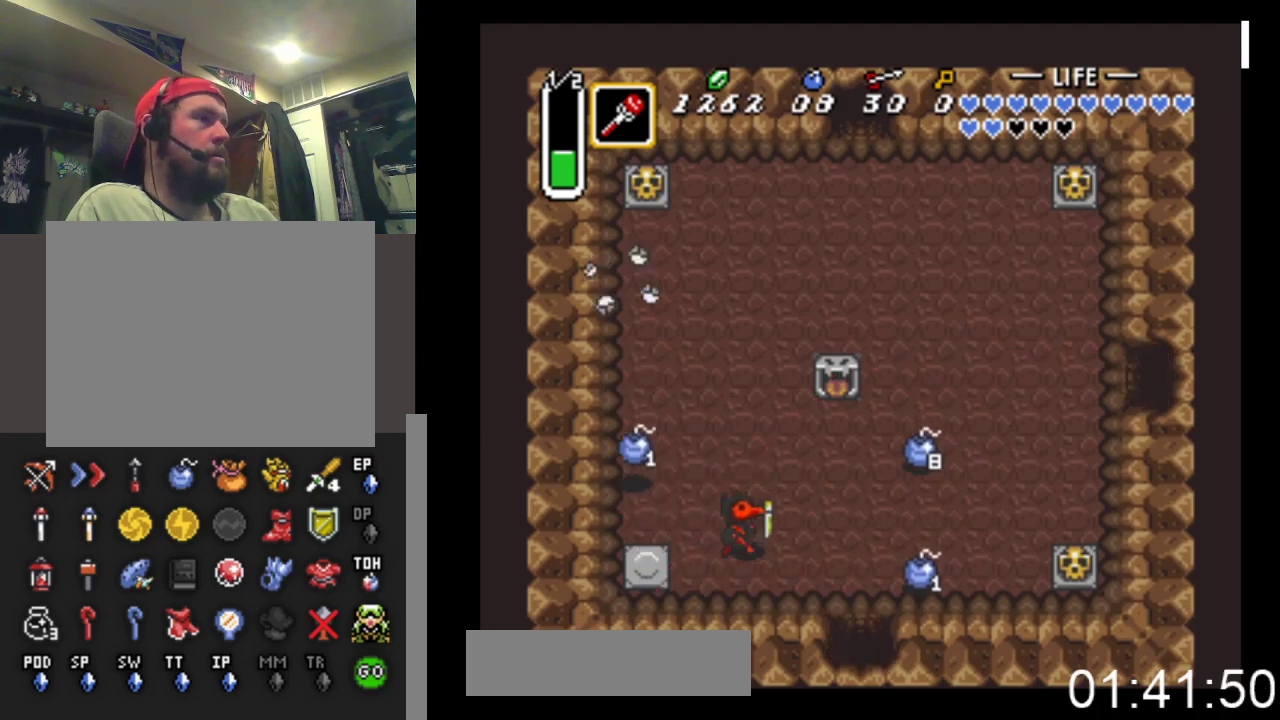
Gameplay with a controller (Xbox layout); each line is a JSON object with the inputs held at the frame after it. "events" lists button and stick changes between this image and that frame as [ms after this image, input, new state], when the widget could be followed in between. Not read: left_stick right_stick.
{"buttons": ["DPAD_DOWN", "DPAD_RIGHT"], "events": [[33, "DPAD_DOWN", "down"]]}
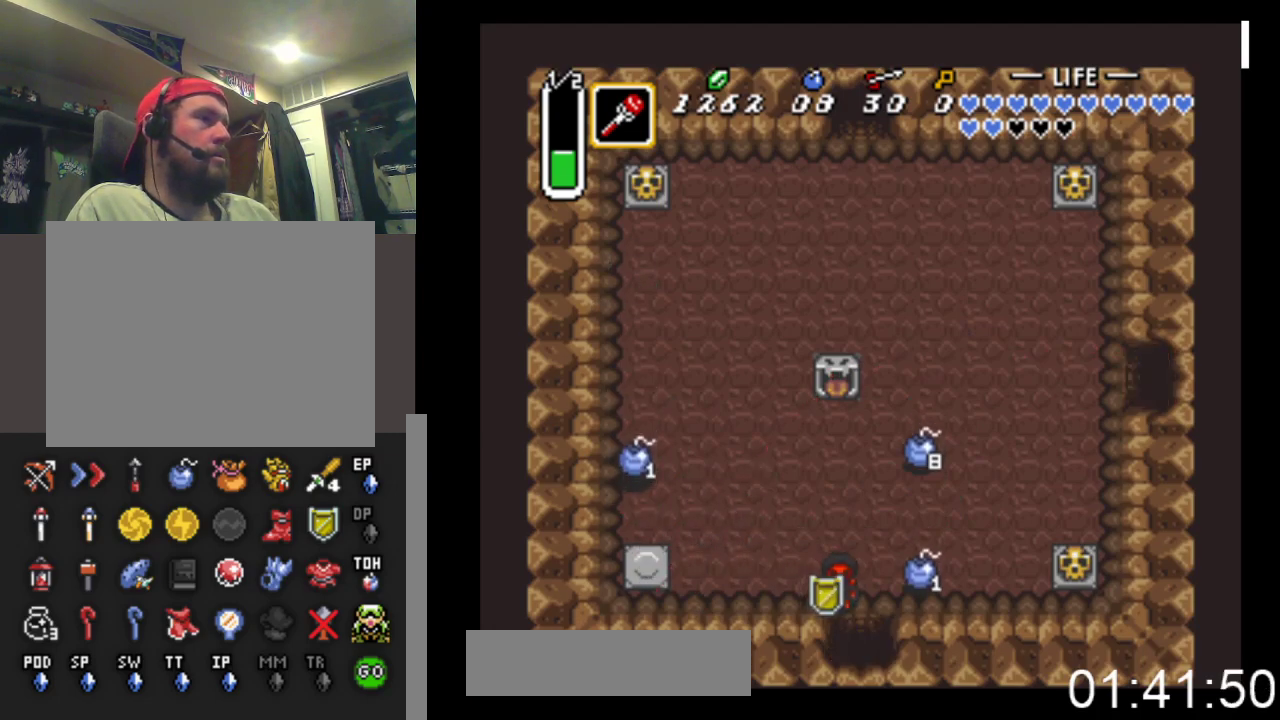
{"buttons": ["DPAD_DOWN"], "events": [[67, "DPAD_RIGHT", "up"]]}
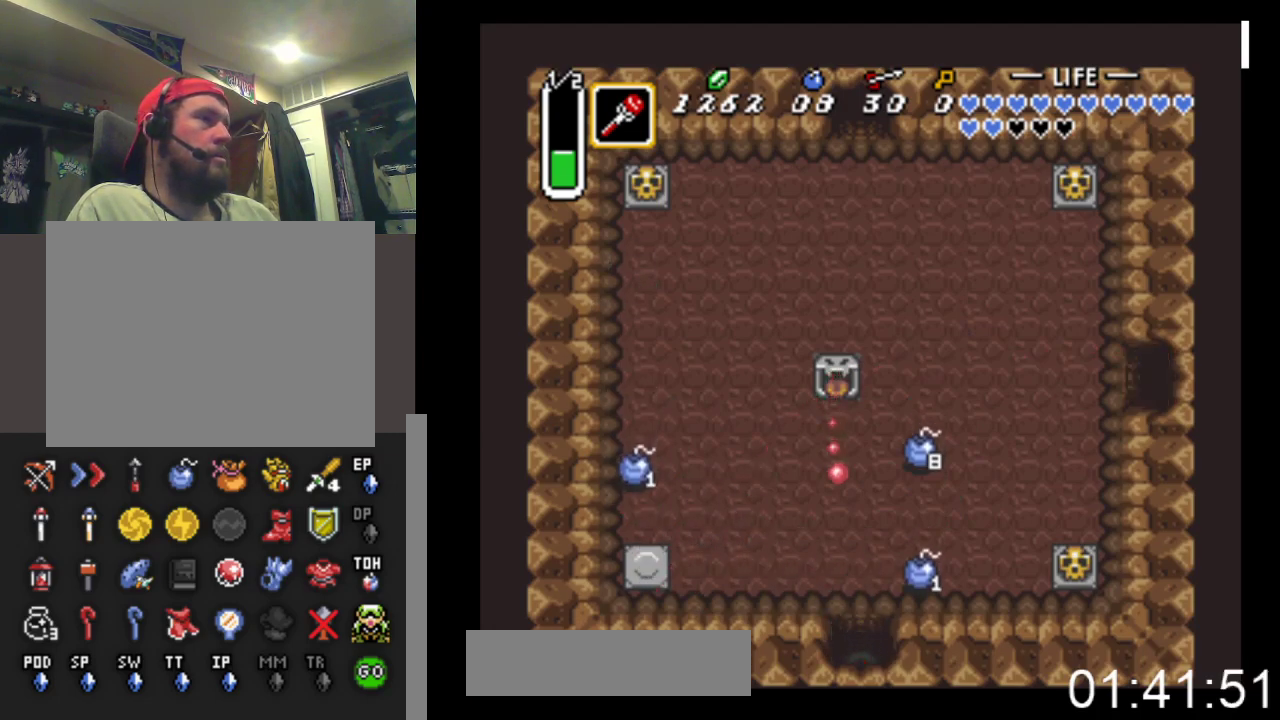
{"buttons": ["DPAD_DOWN"], "events": []}
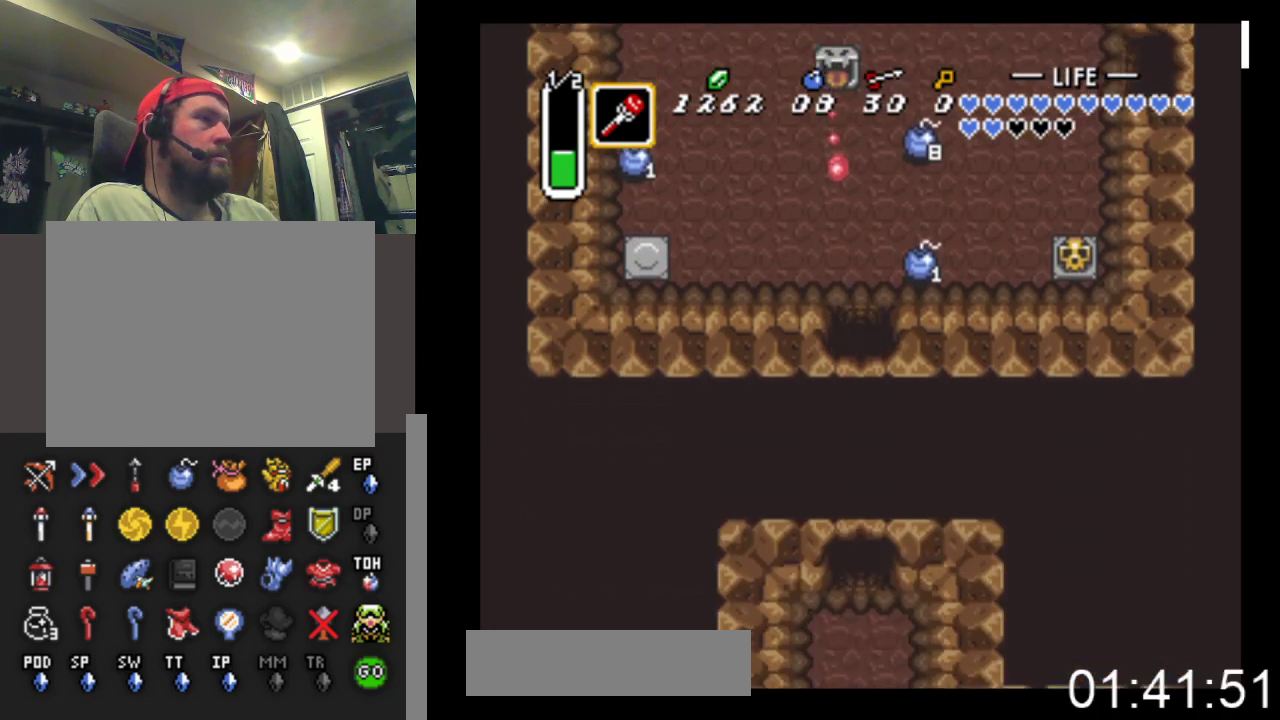
{"buttons": ["DPAD_DOWN"], "events": []}
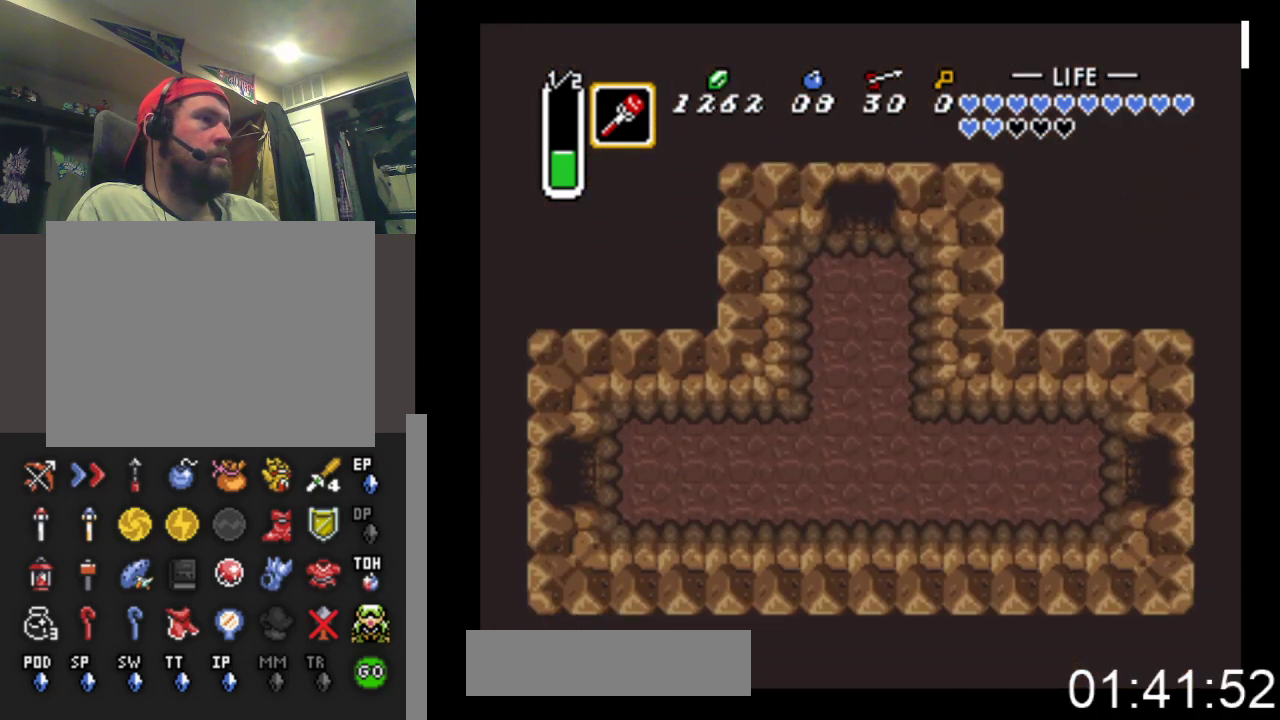
{"buttons": ["DPAD_DOWN"], "events": []}
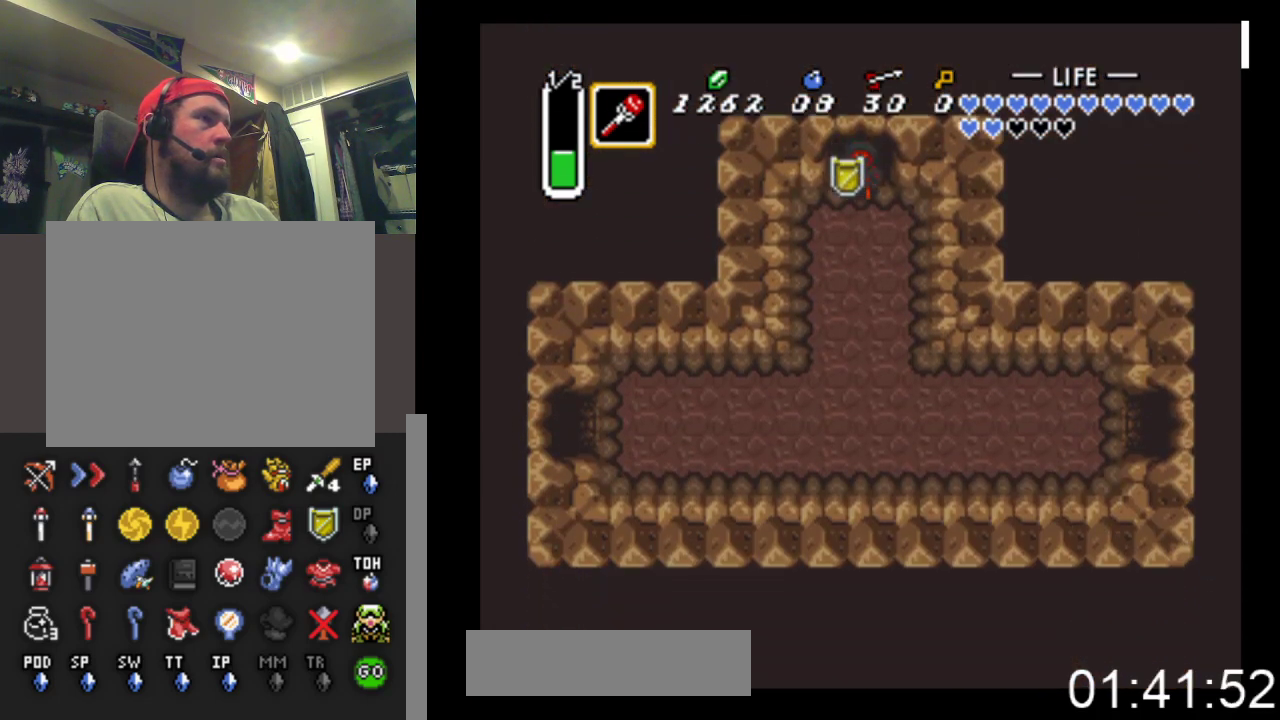
{"buttons": [], "events": [[133, "START", "down"], [333, "DPAD_DOWN", "up"], [400, "START", "up"]]}
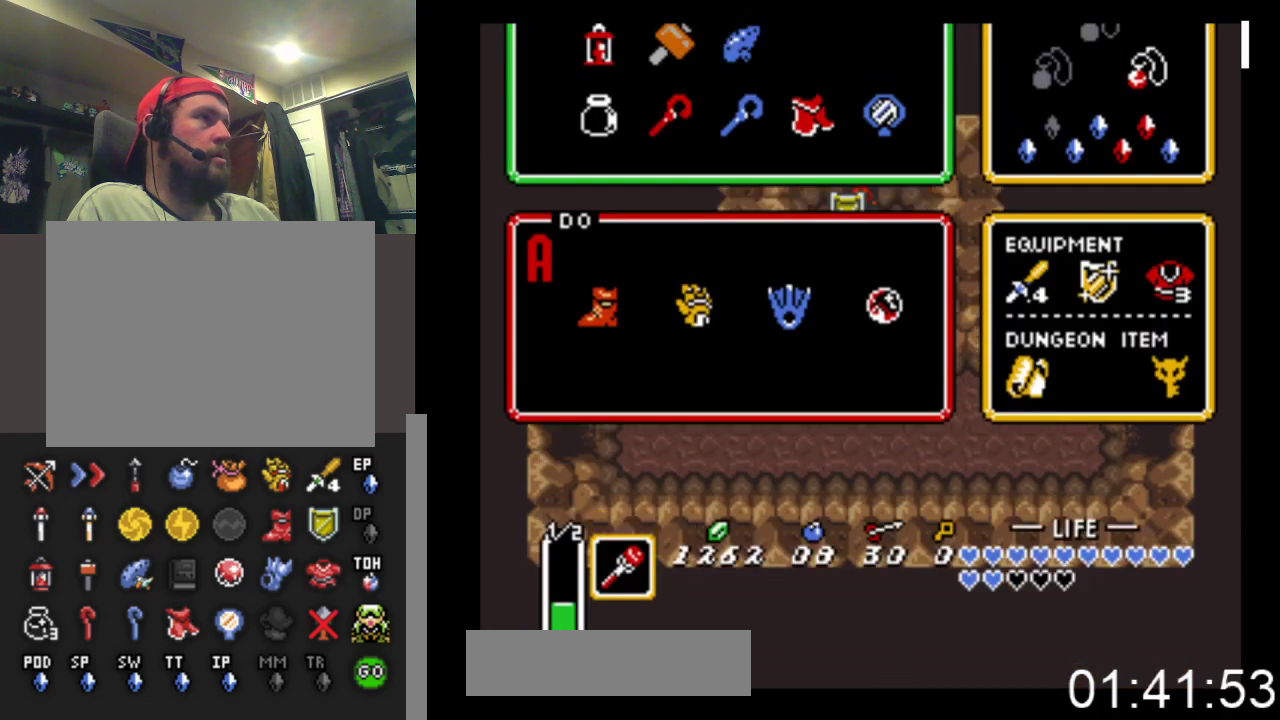
{"buttons": [], "events": [[433, "DPAD_RIGHT", "down"], [500, "DPAD_RIGHT", "up"]]}
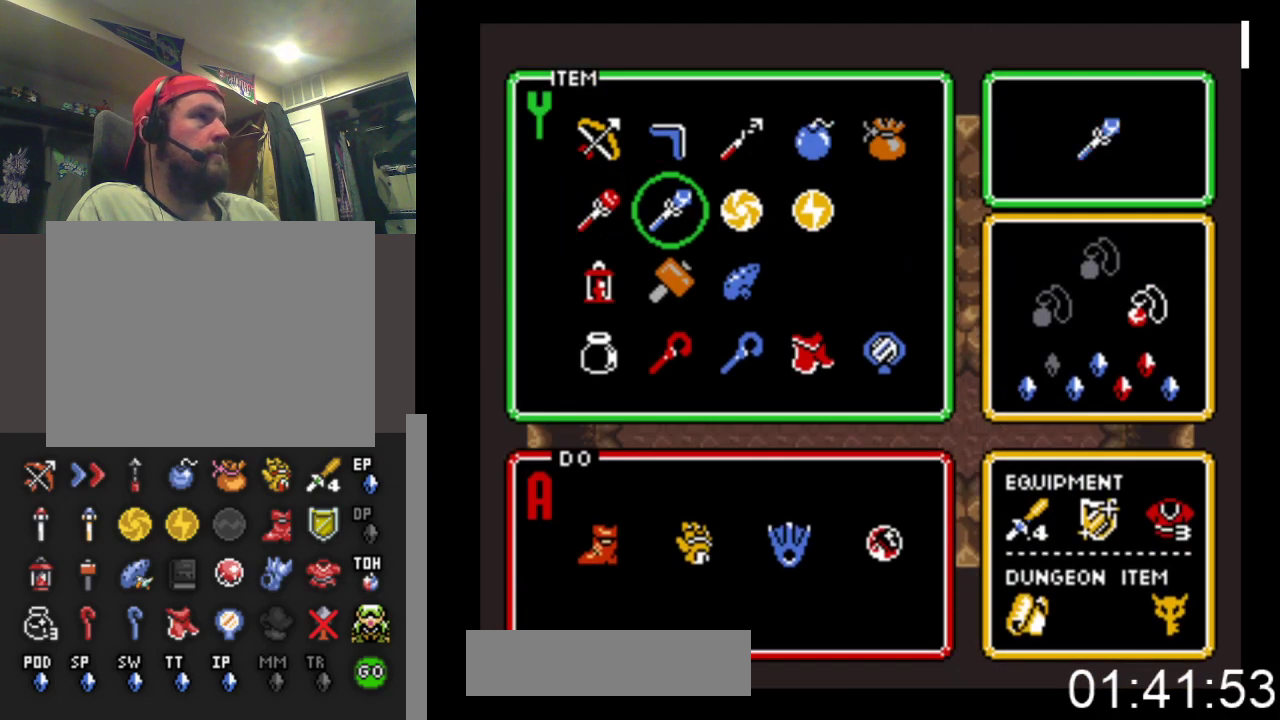
{"buttons": ["DPAD_UP"], "events": [[133, "DPAD_RIGHT", "down"], [200, "DPAD_RIGHT", "up"], [267, "DPAD_RIGHT", "down"], [333, "DPAD_RIGHT", "up"], [400, "DPAD_UP", "down"]]}
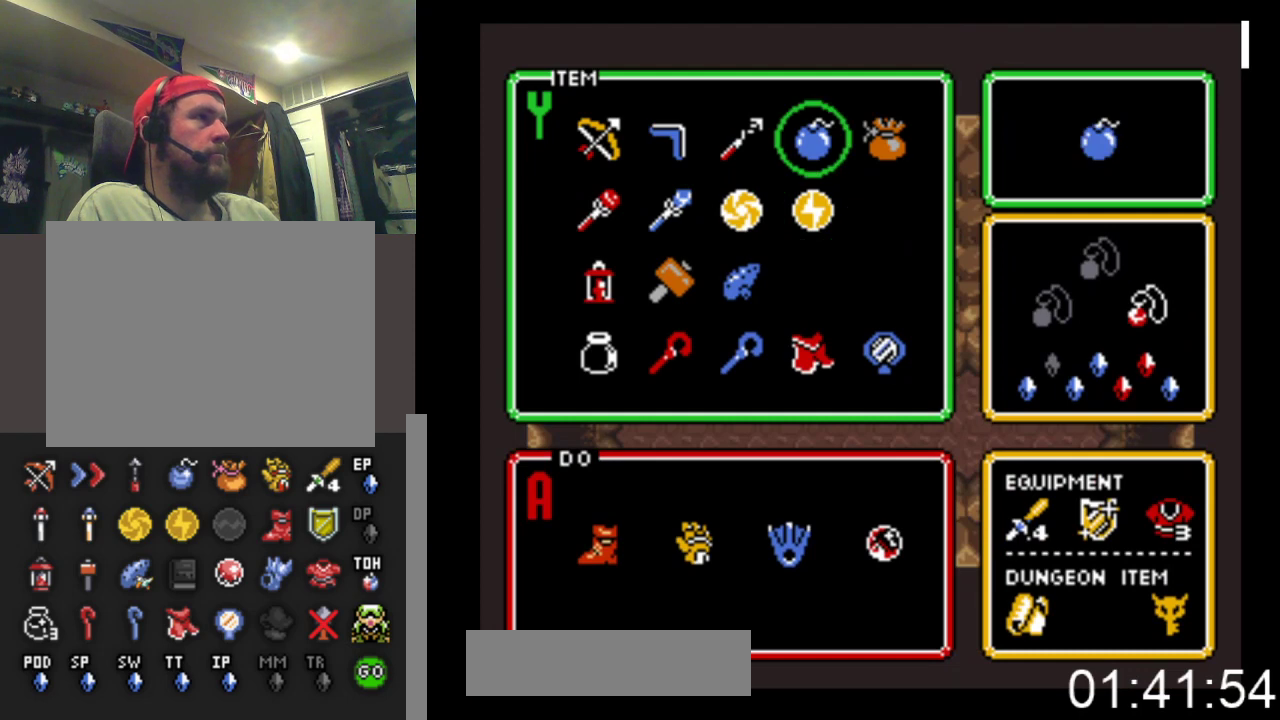
{"buttons": ["DPAD_DOWN"], "events": [[33, "DPAD_UP", "up"], [33, "START", "down"], [200, "DPAD_DOWN", "down"], [233, "START", "up"]]}
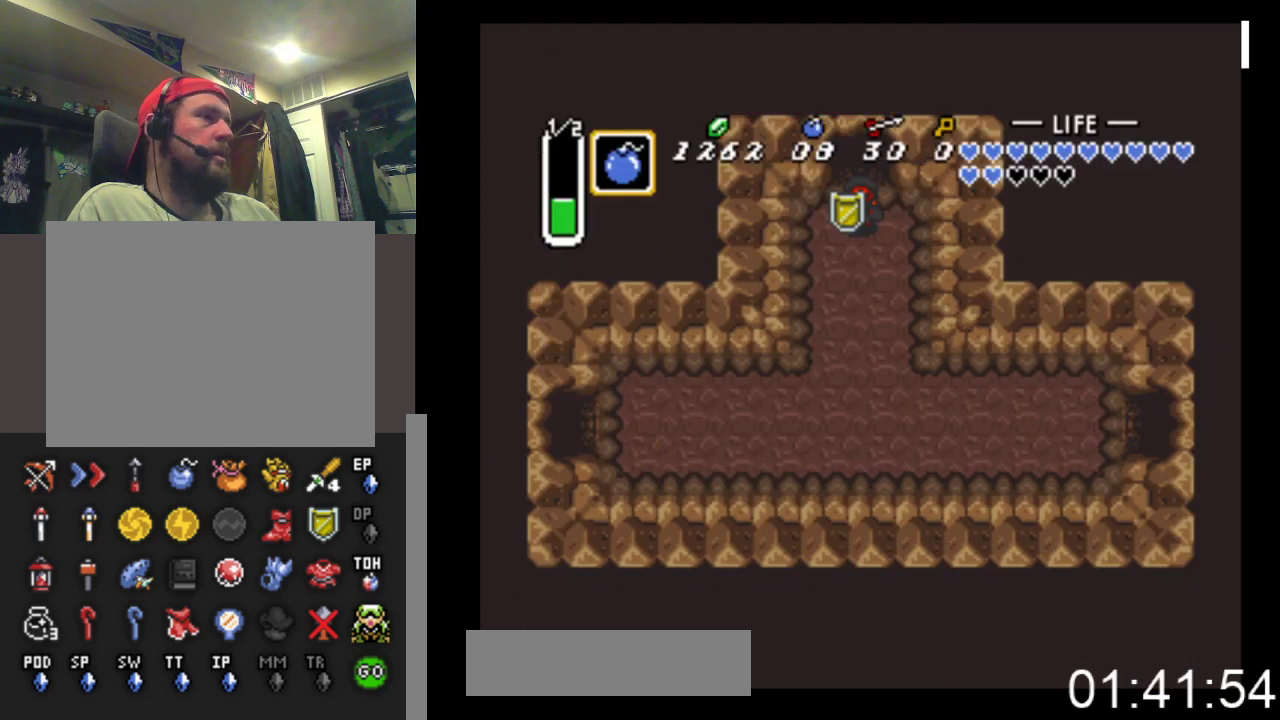
{"buttons": ["DPAD_DOWN"], "events": [[133, "DPAD_LEFT", "down"], [467, "DPAD_LEFT", "up"]]}
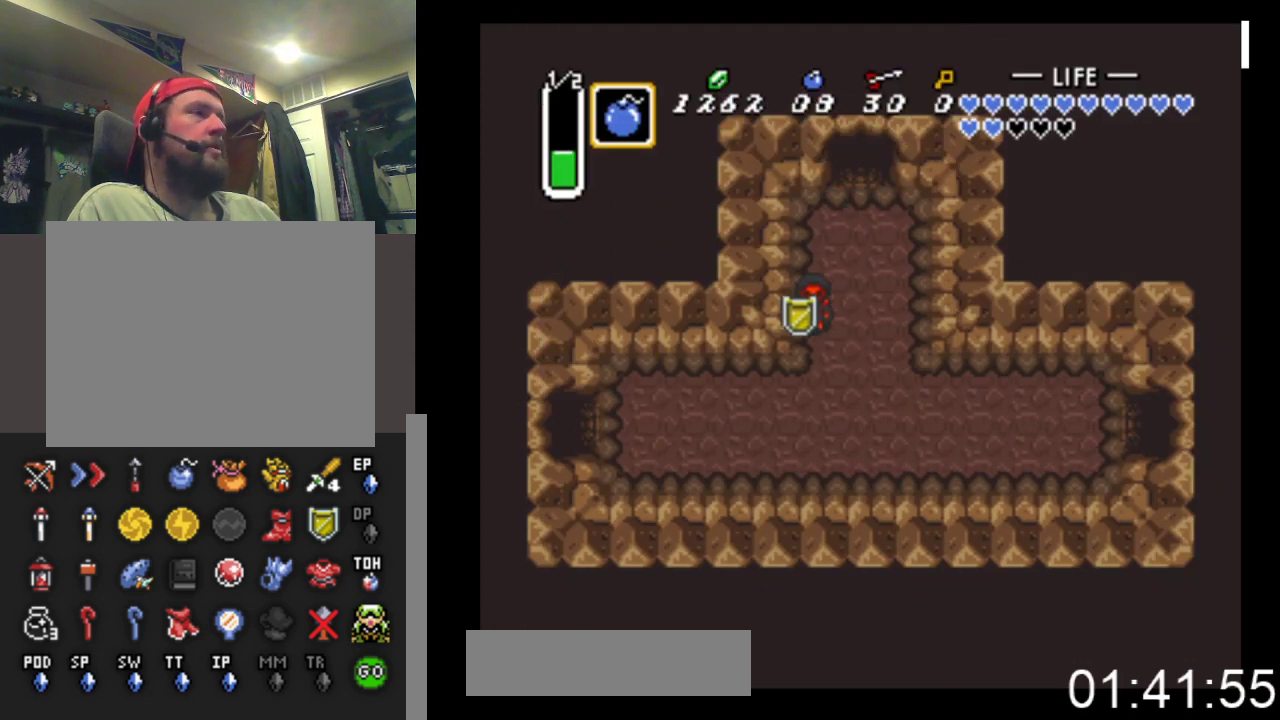
{"buttons": ["DPAD_LEFT"], "events": [[133, "DPAD_LEFT", "down"], [433, "DPAD_DOWN", "up"]]}
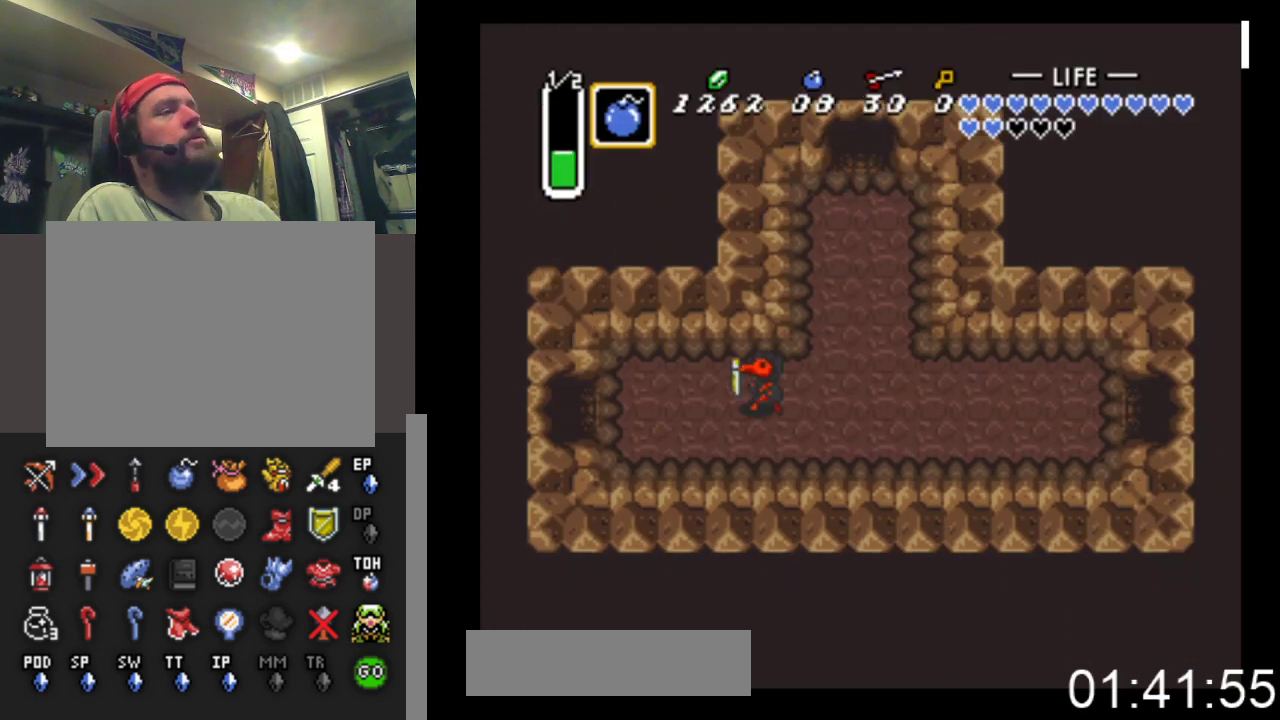
{"buttons": ["DPAD_LEFT"], "events": []}
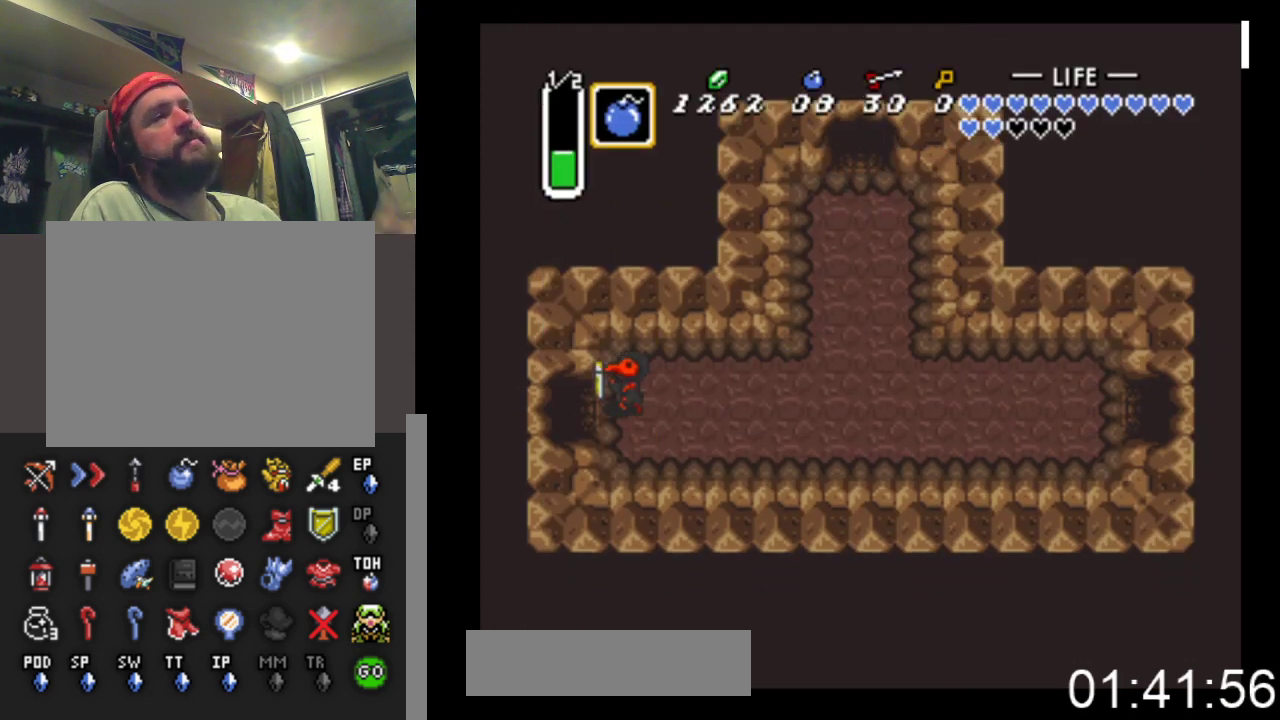
{"buttons": ["DPAD_LEFT"], "events": []}
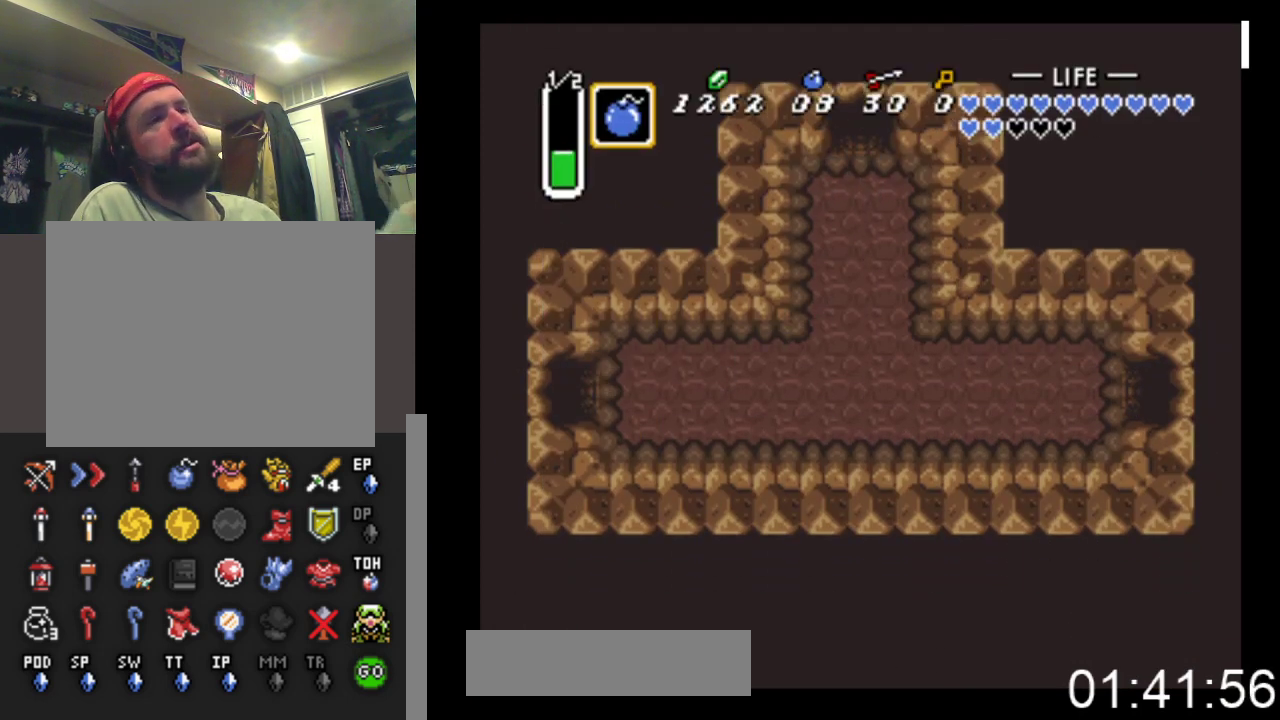
{"buttons": ["DPAD_LEFT"], "events": []}
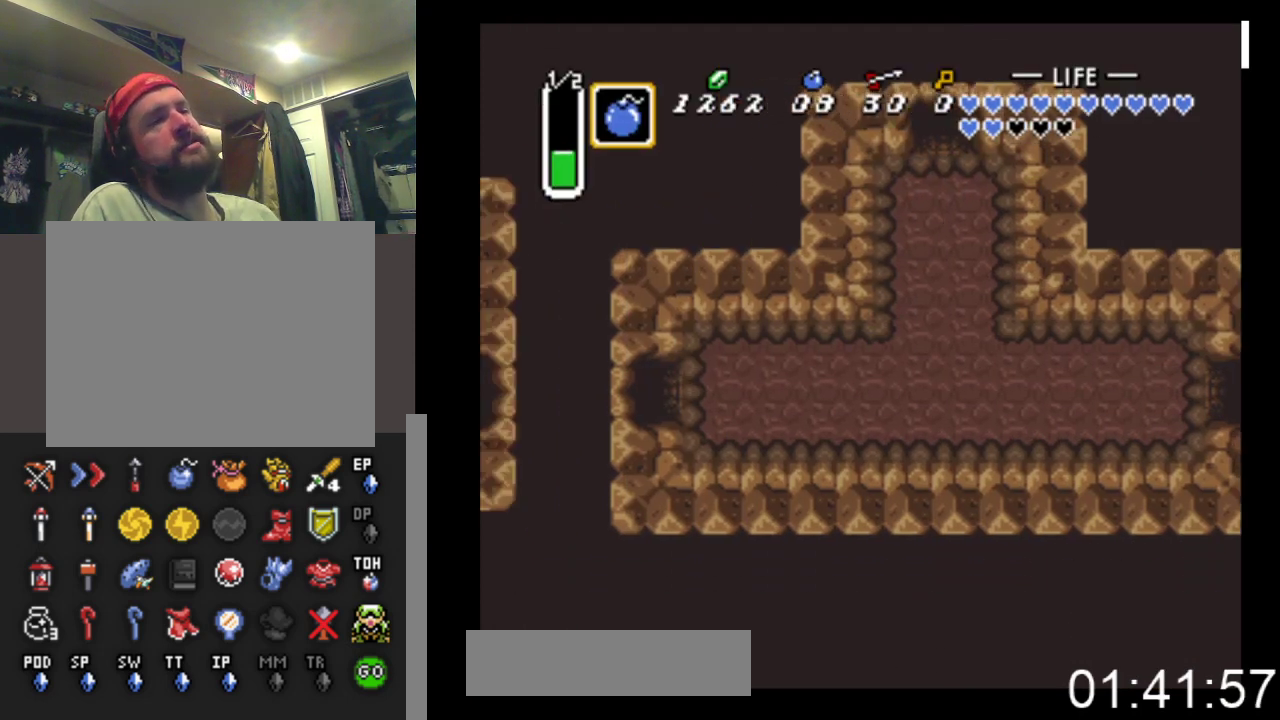
{"buttons": ["DPAD_LEFT"], "events": []}
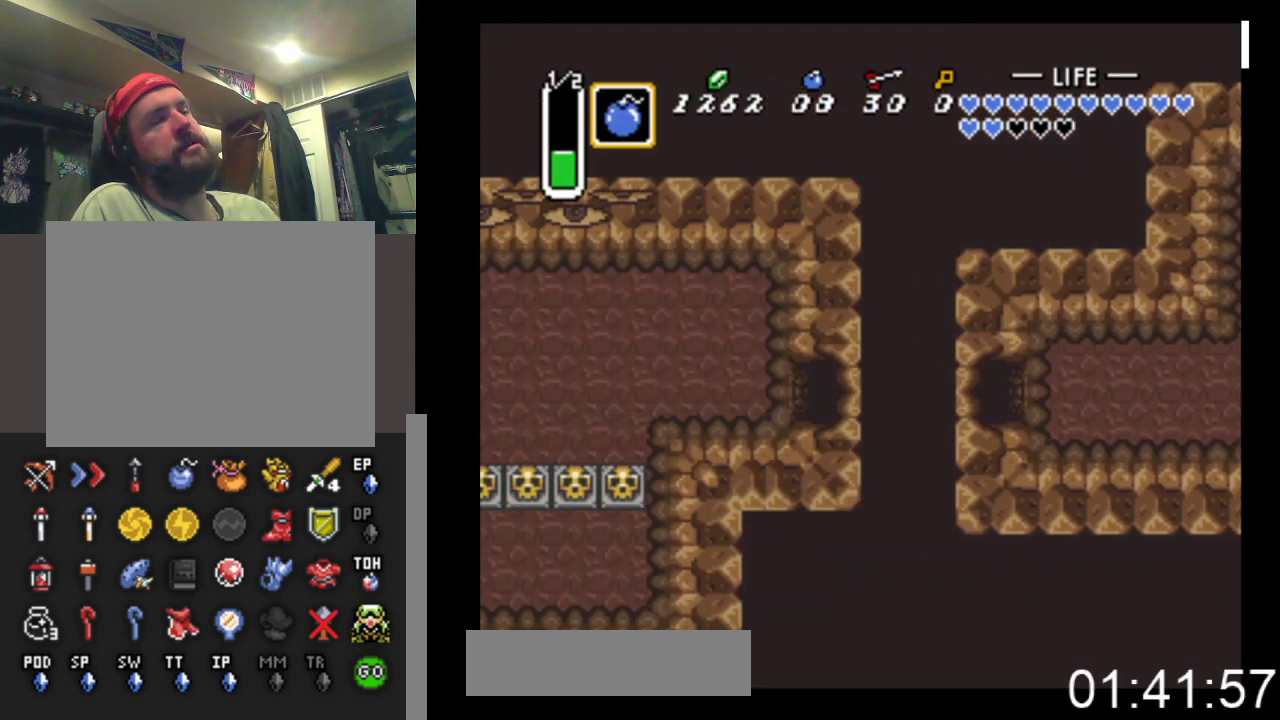
{"buttons": ["DPAD_LEFT"], "events": []}
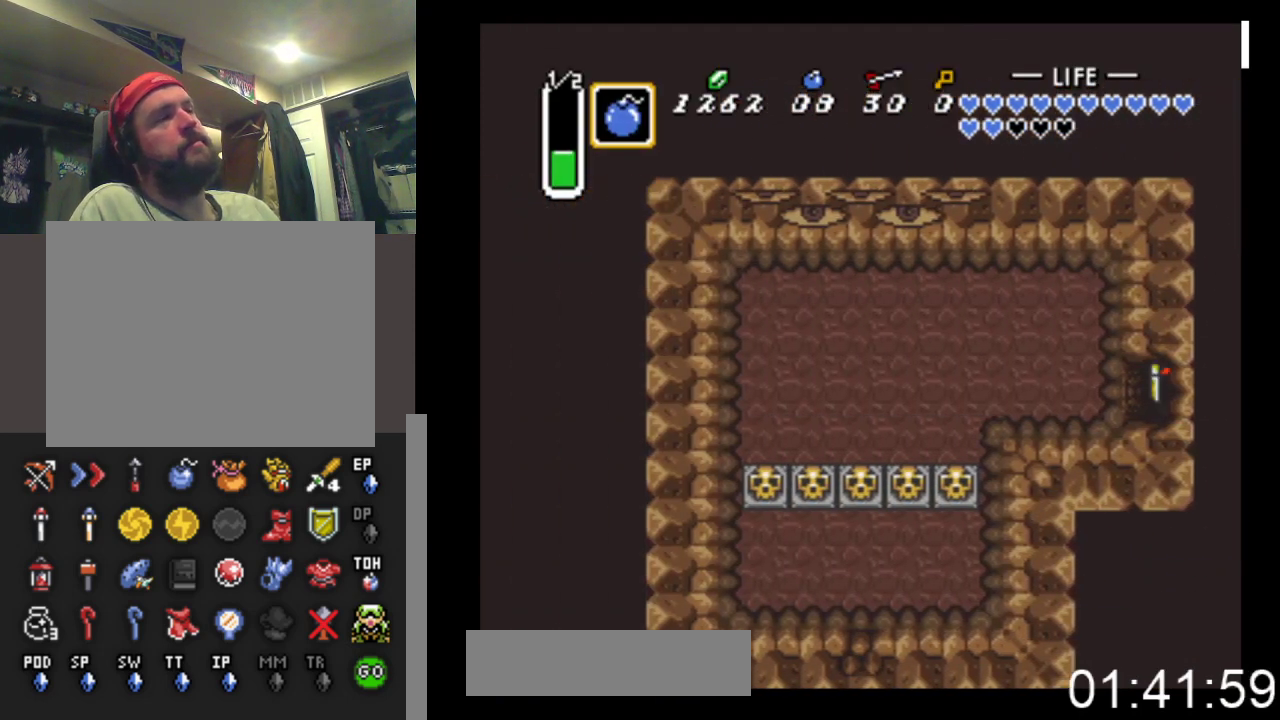
{"buttons": ["DPAD_LEFT"], "events": []}
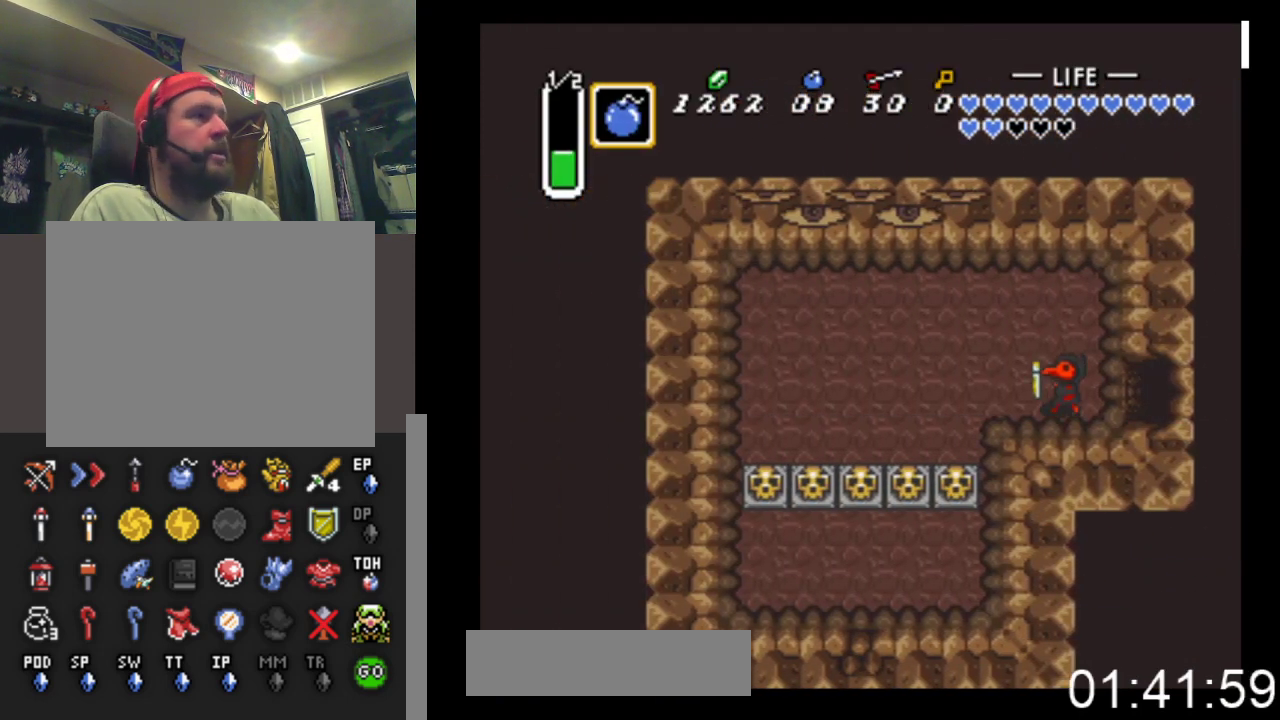
{"buttons": ["DPAD_LEFT"], "events": []}
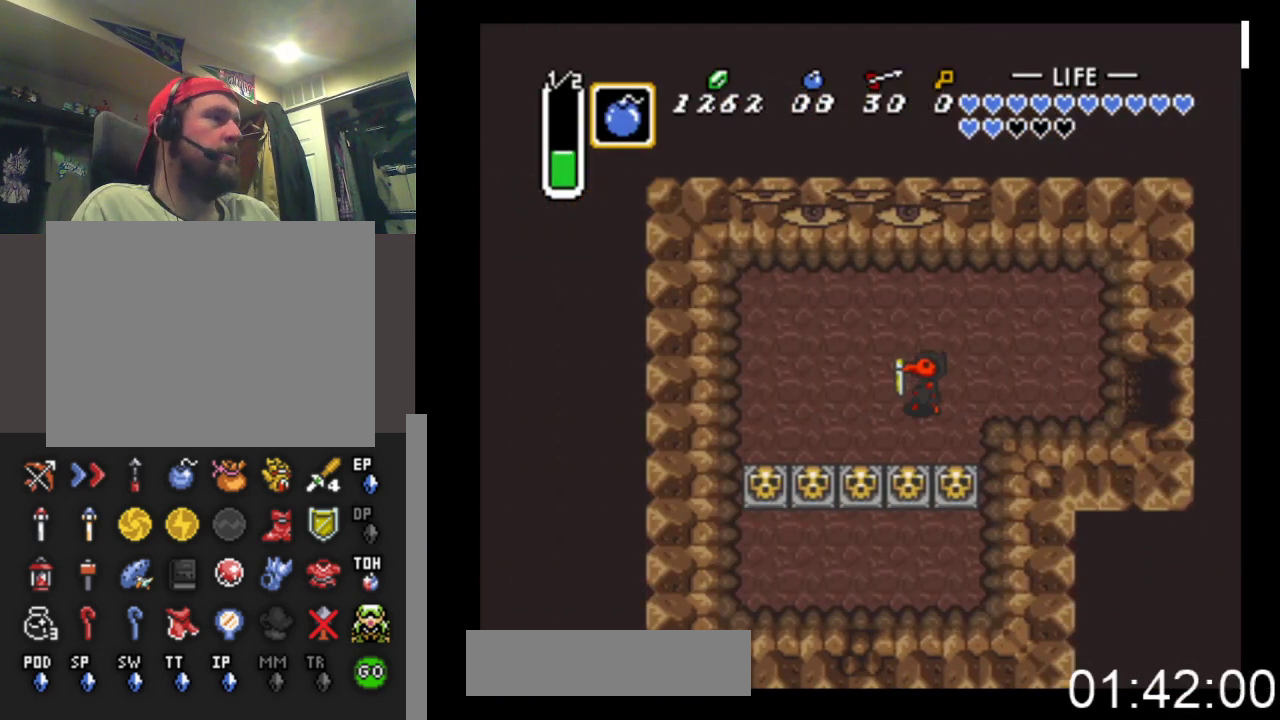
{"buttons": ["B"], "events": [[133, "DPAD_DOWN", "down"], [233, "DPAD_LEFT", "up"], [267, "X", "down"], [300, "DPAD_DOWN", "up"], [367, "X", "up"], [467, "B", "down"]]}
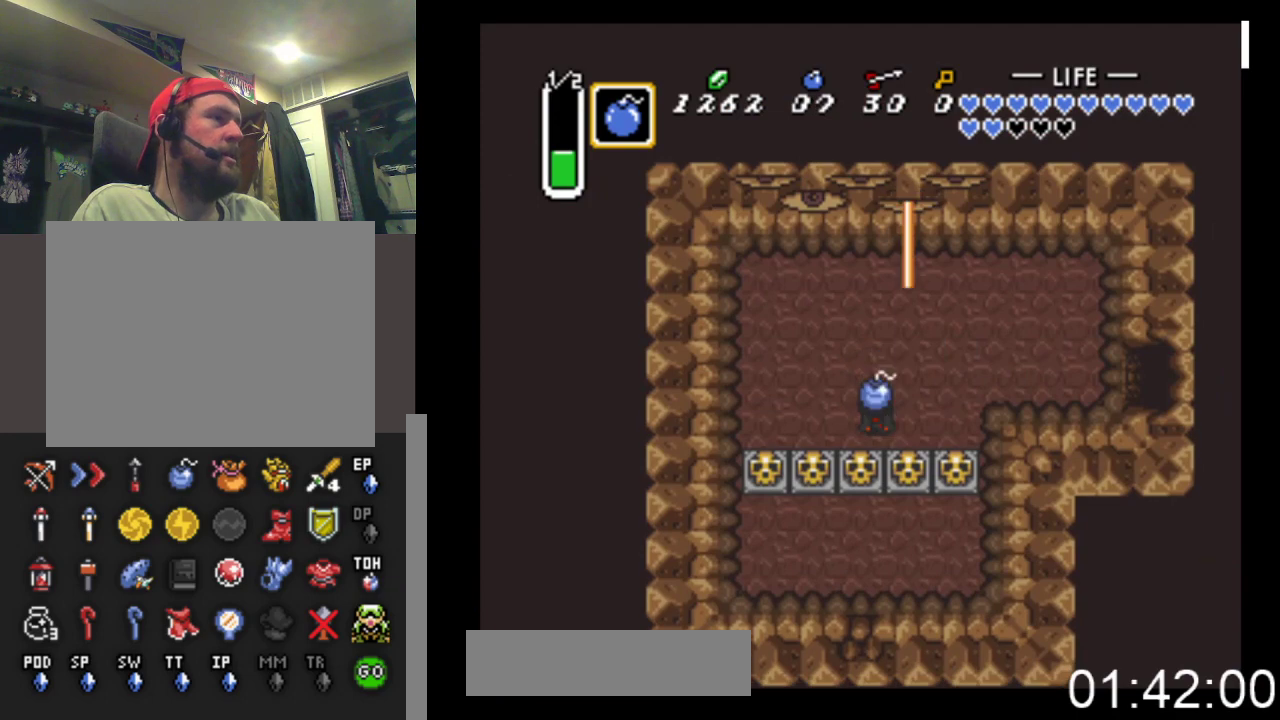
{"buttons": ["DPAD_DOWN"], "events": [[167, "B", "up"], [500, "DPAD_DOWN", "down"]]}
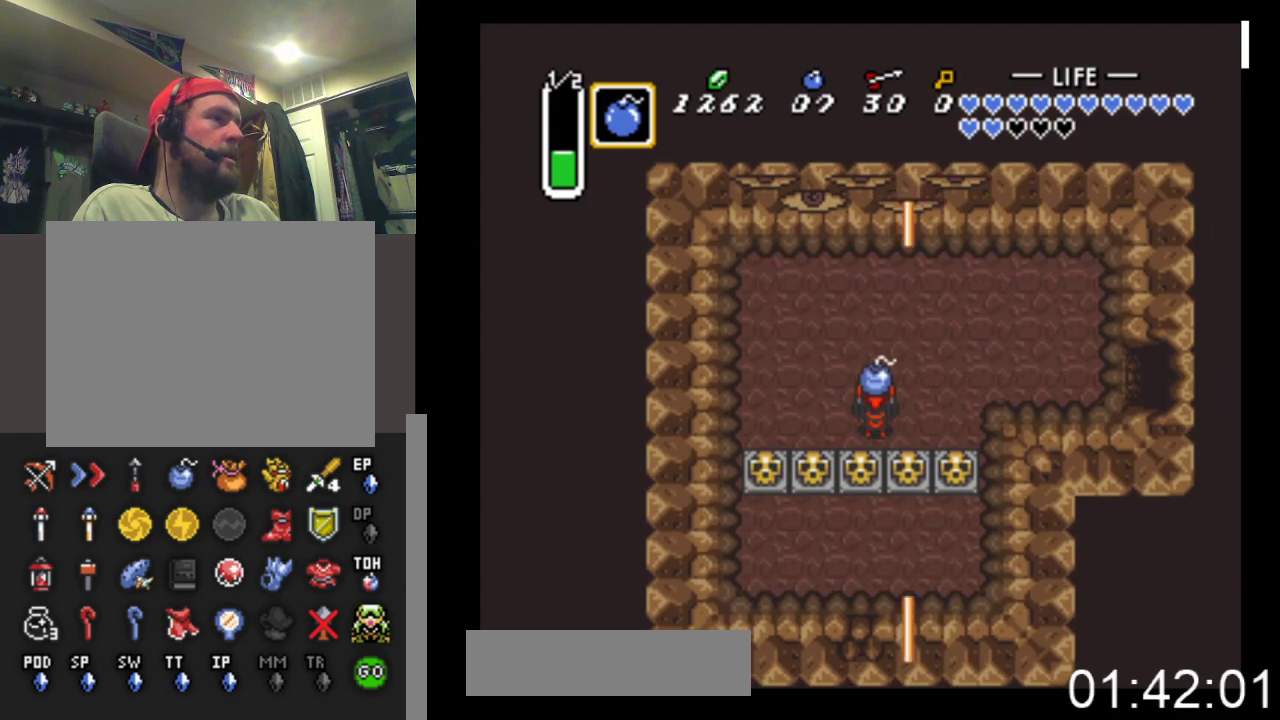
{"buttons": ["B"], "events": [[33, "B", "down"], [67, "DPAD_DOWN", "up"], [200, "B", "up"], [500, "B", "down"]]}
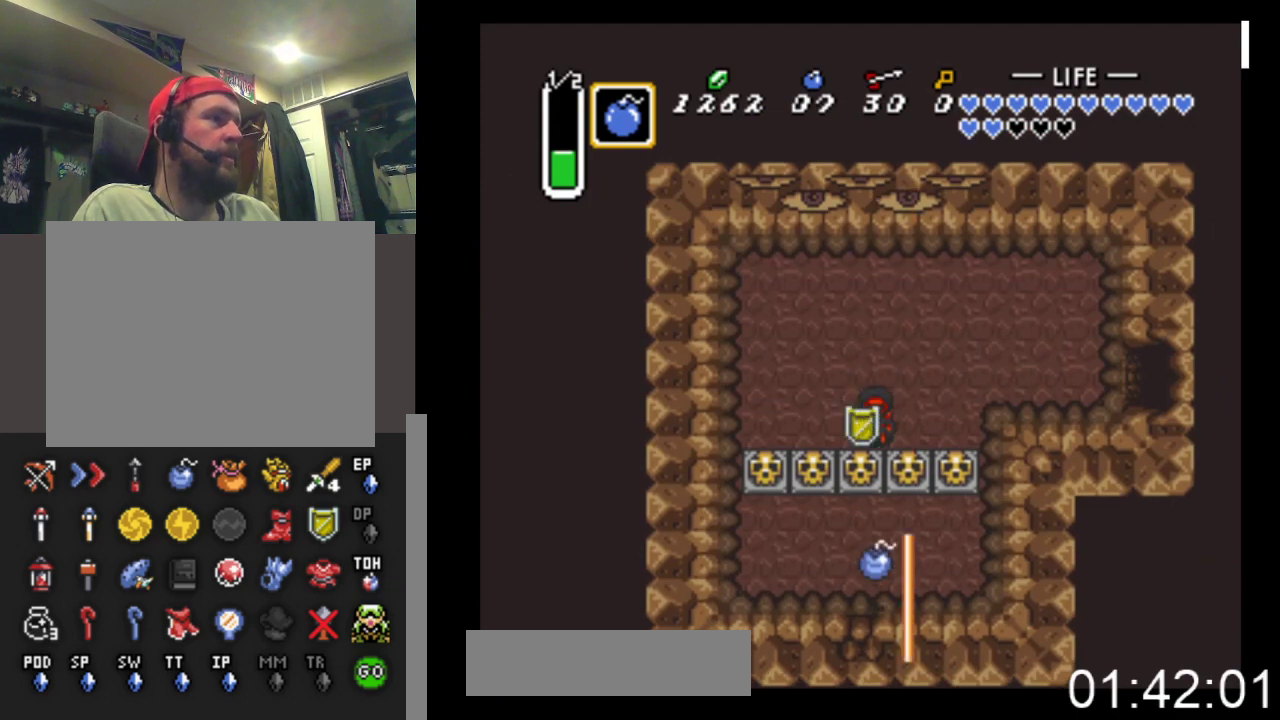
{"buttons": ["B"], "events": [[267, "B", "up"], [500, "B", "down"]]}
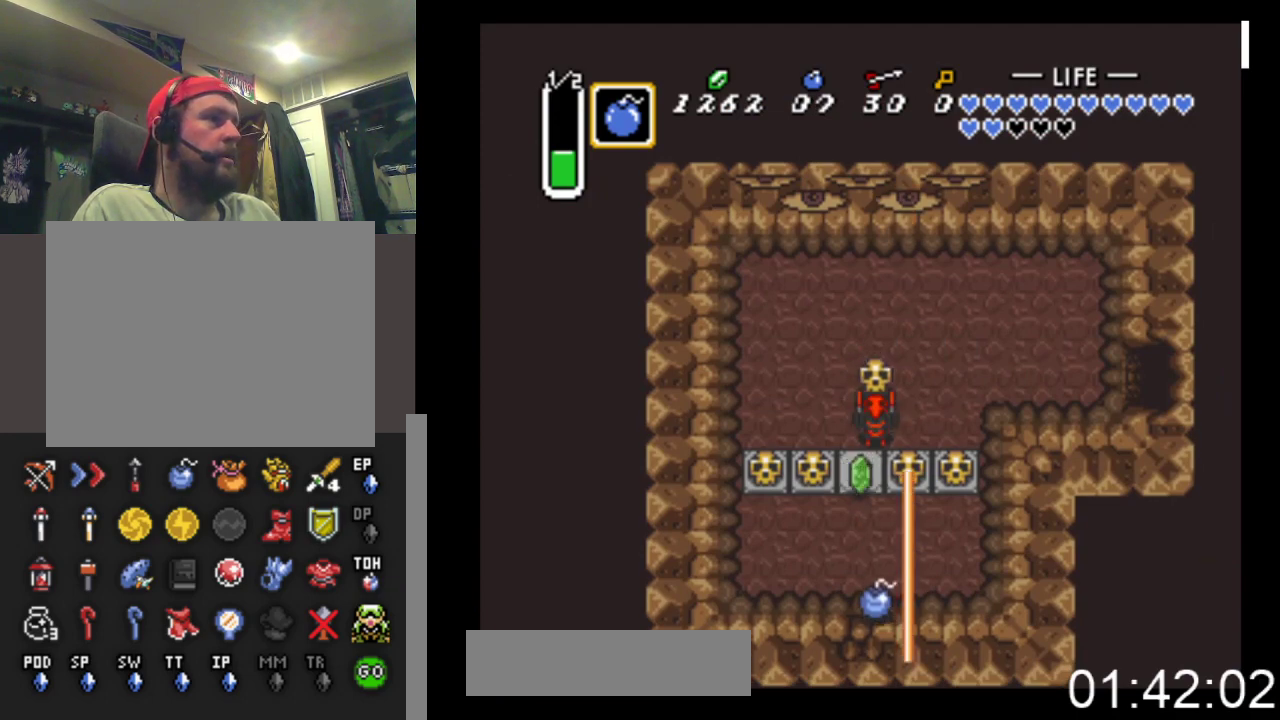
{"buttons": [], "events": [[200, "B", "up"]]}
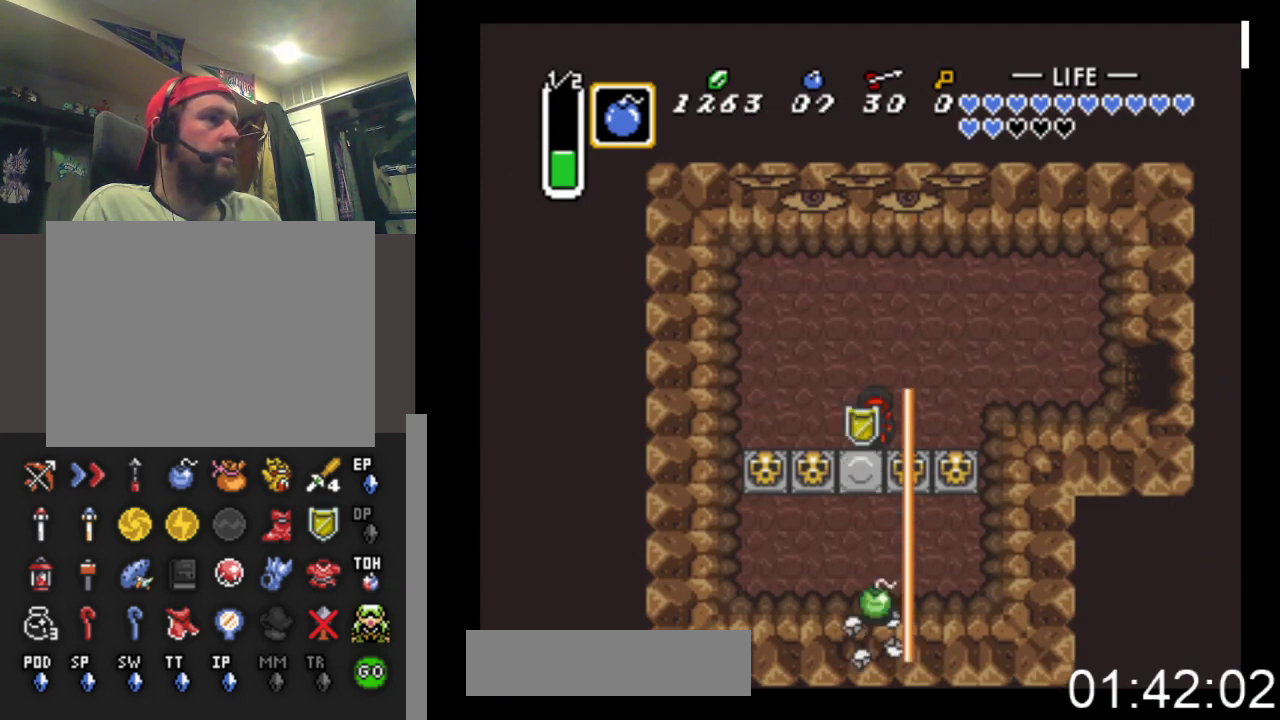
{"buttons": [], "events": []}
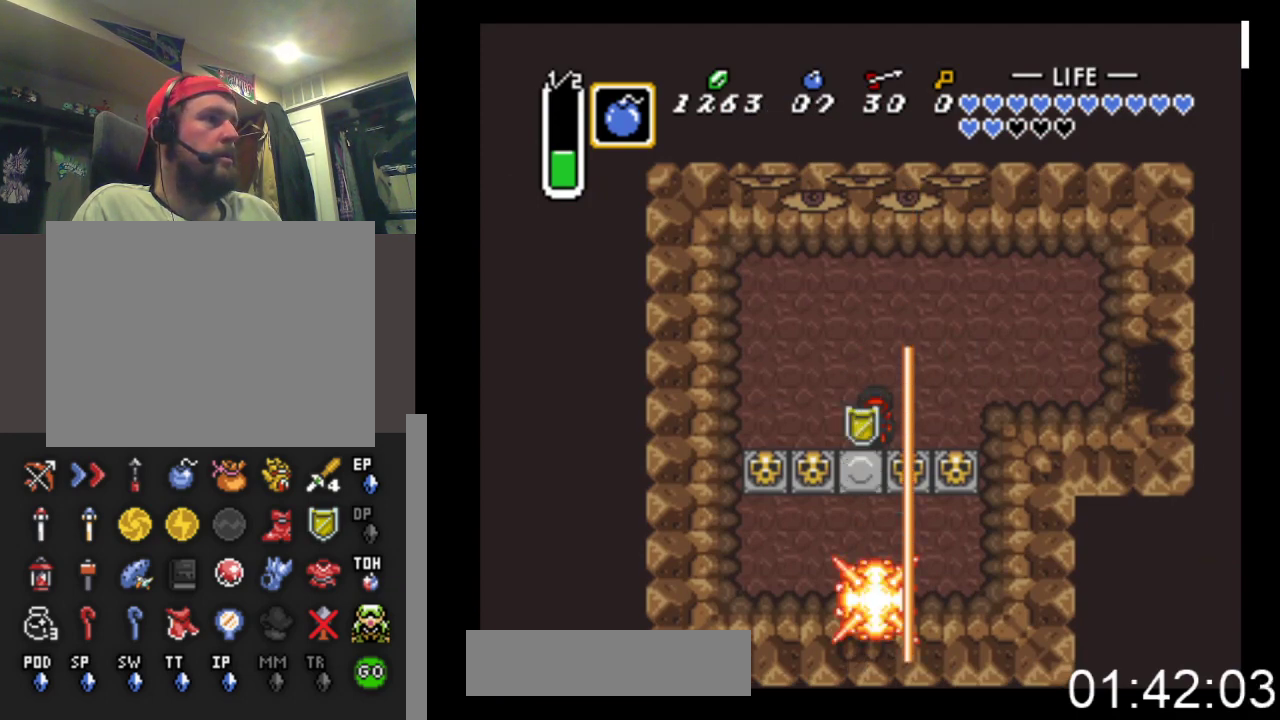
{"buttons": ["DPAD_DOWN"], "events": [[100, "DPAD_DOWN", "down"]]}
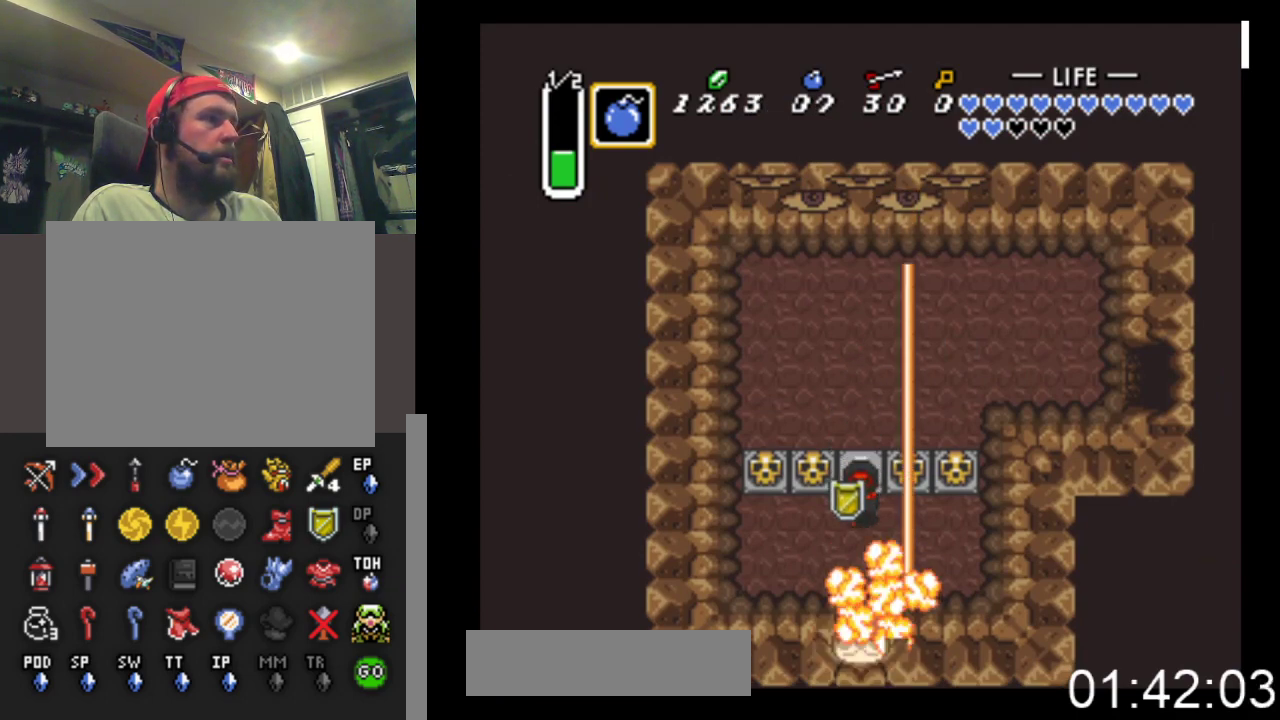
{"buttons": ["DPAD_DOWN"], "events": []}
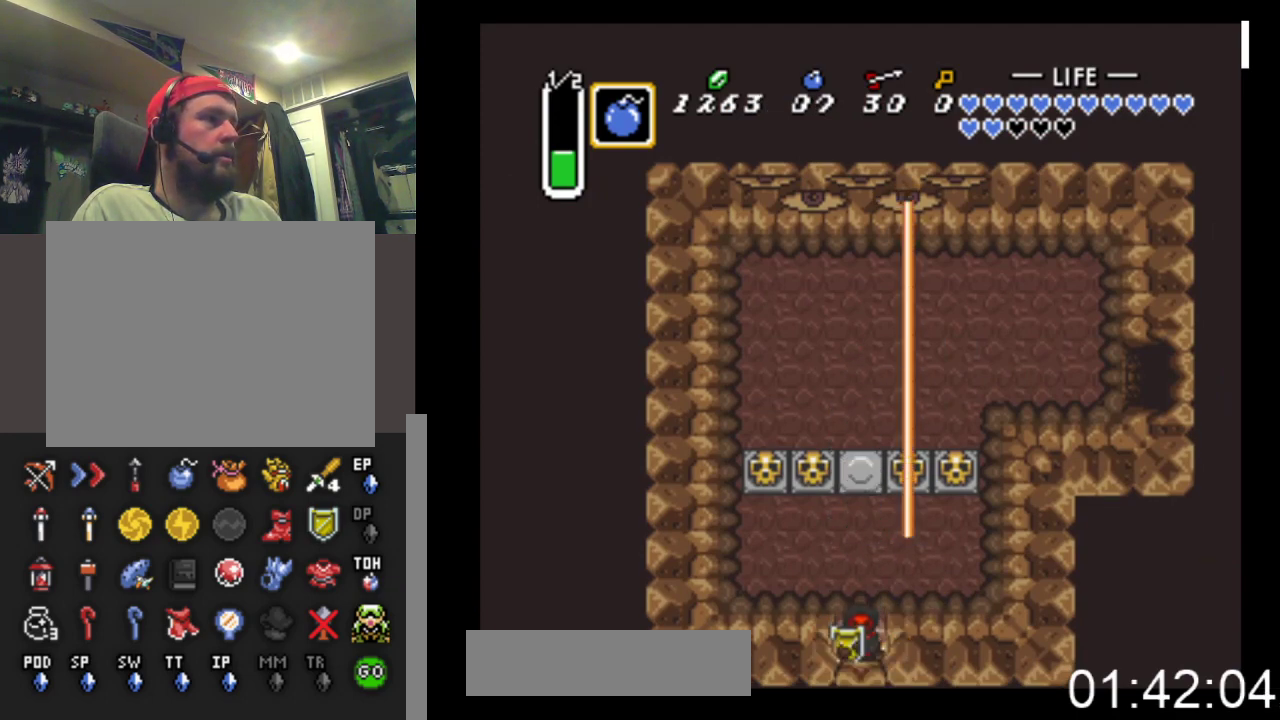
{"buttons": ["DPAD_DOWN"], "events": []}
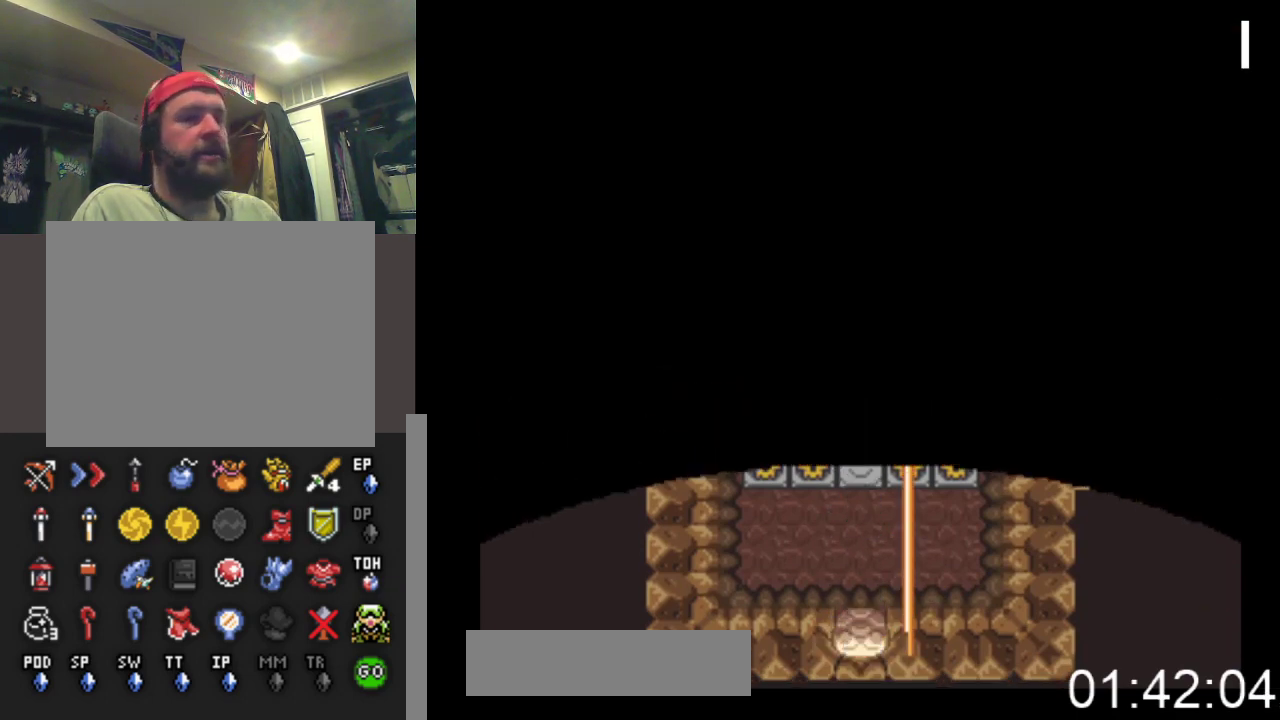
{"buttons": ["DPAD_DOWN"], "events": []}
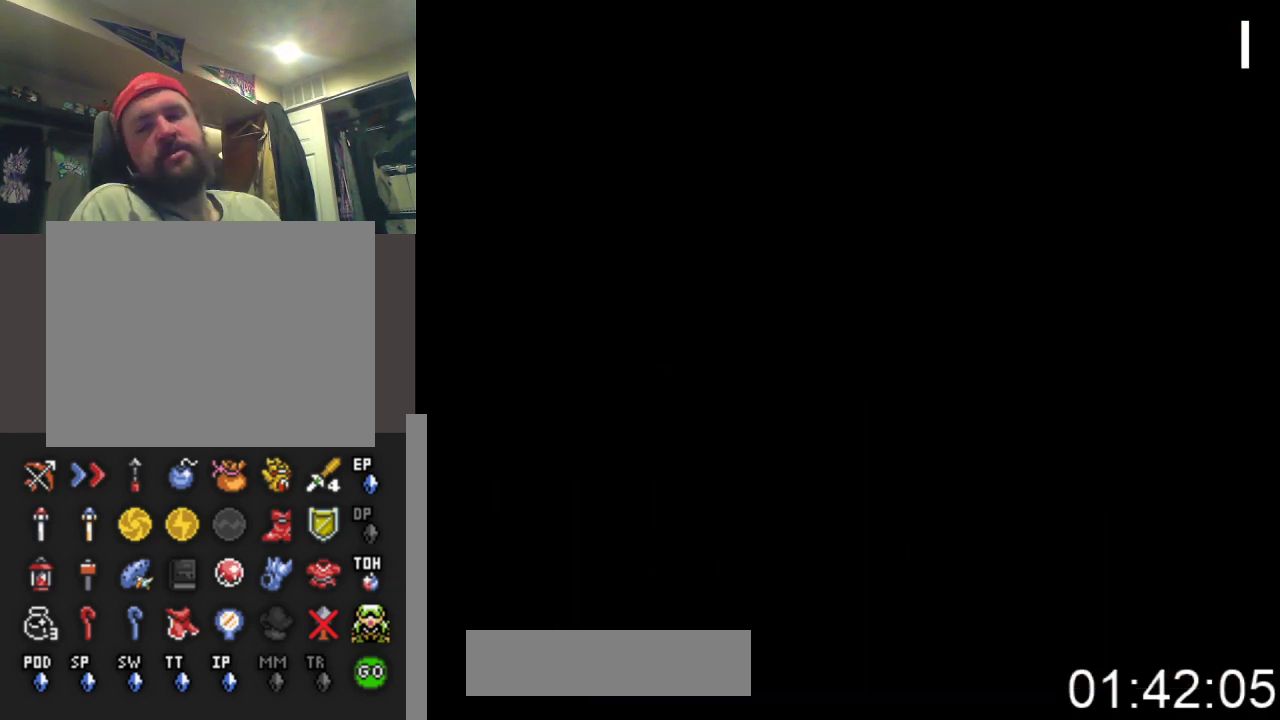
{"buttons": ["DPAD_DOWN"], "events": []}
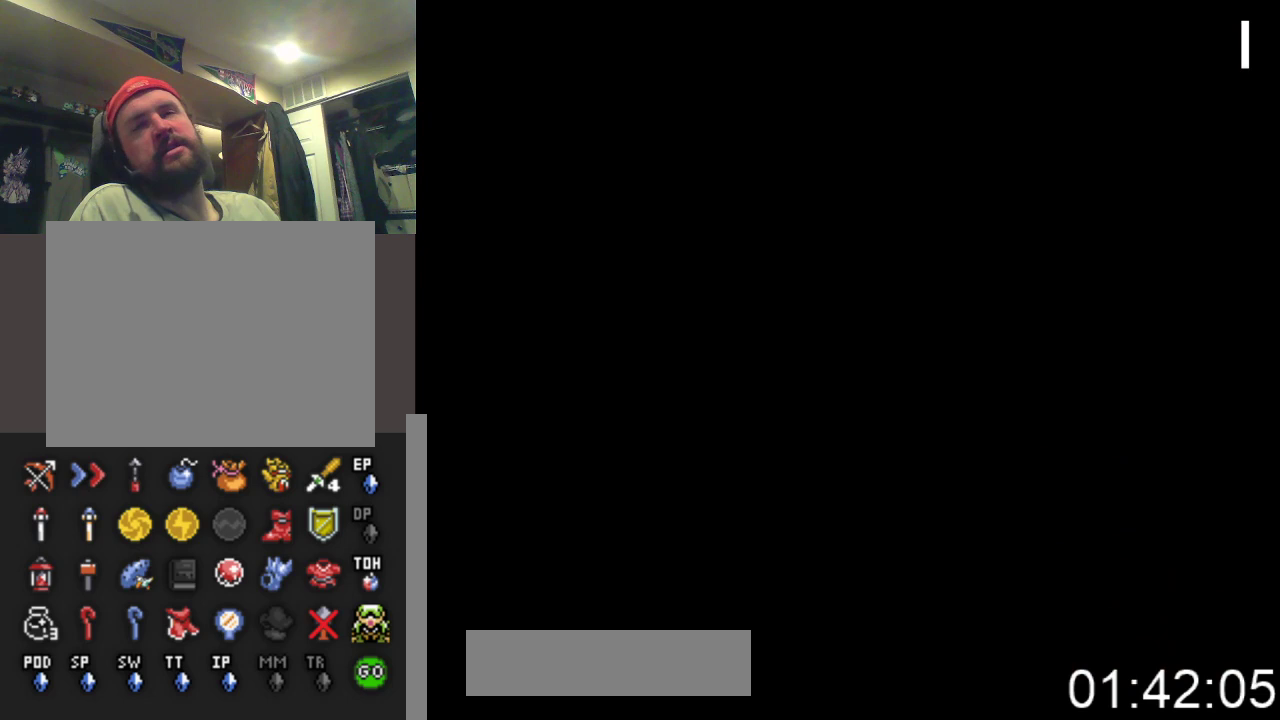
{"buttons": ["DPAD_DOWN"], "events": []}
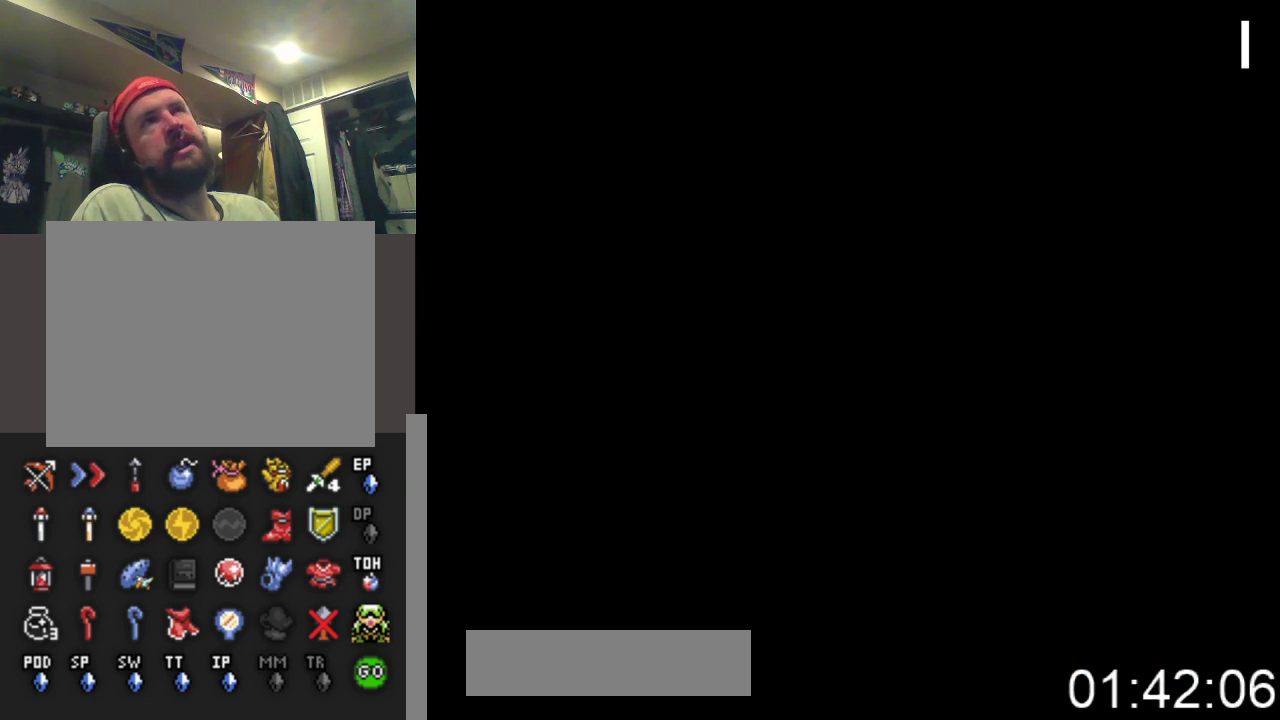
{"buttons": ["DPAD_DOWN"], "events": []}